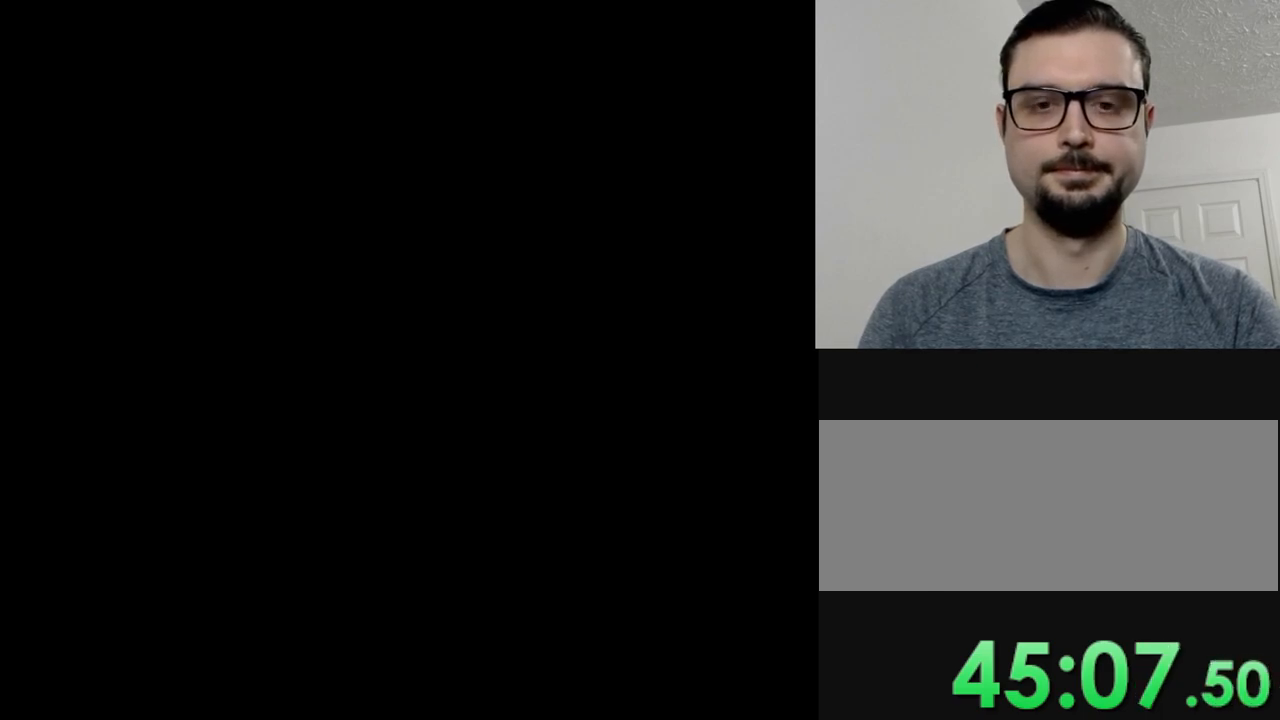
Gameplay with a controller (Nintendo layout); each line is a JSON object with the inputs held at the frame after it. "events" lists button and stick changes between this image and that frame as [ms after this image, input, new state], when the widget could be followed in between. Not read: L3 R3.
{"buttons": ["Y"], "events": []}
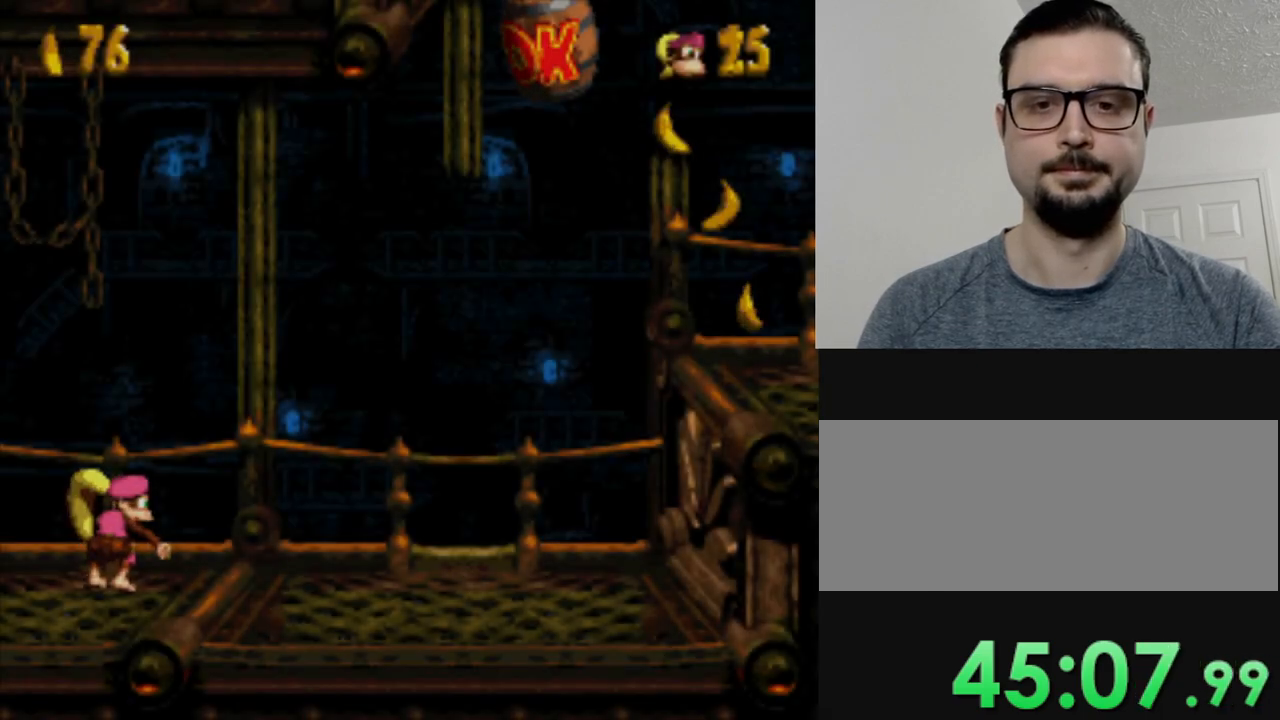
{"buttons": ["Y", "DPAD_RIGHT"], "events": [[100, "DPAD_RIGHT", "down"]]}
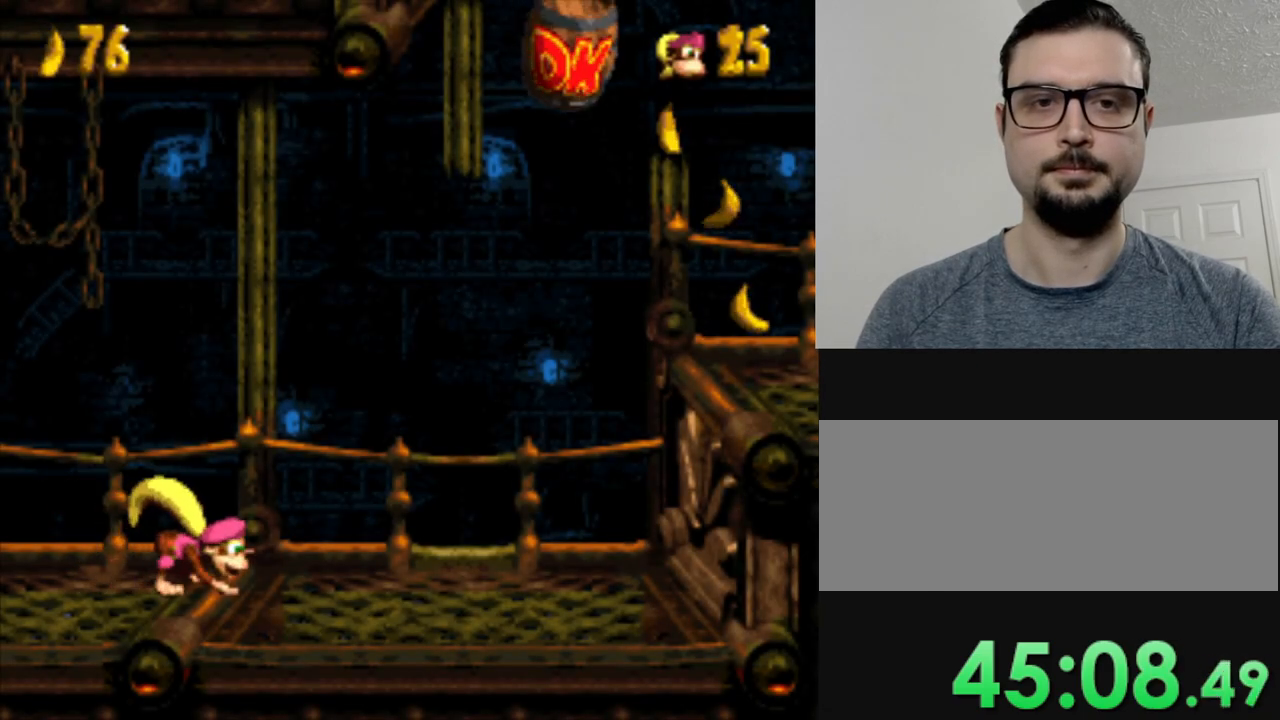
{"buttons": ["Y", "DPAD_RIGHT"], "events": []}
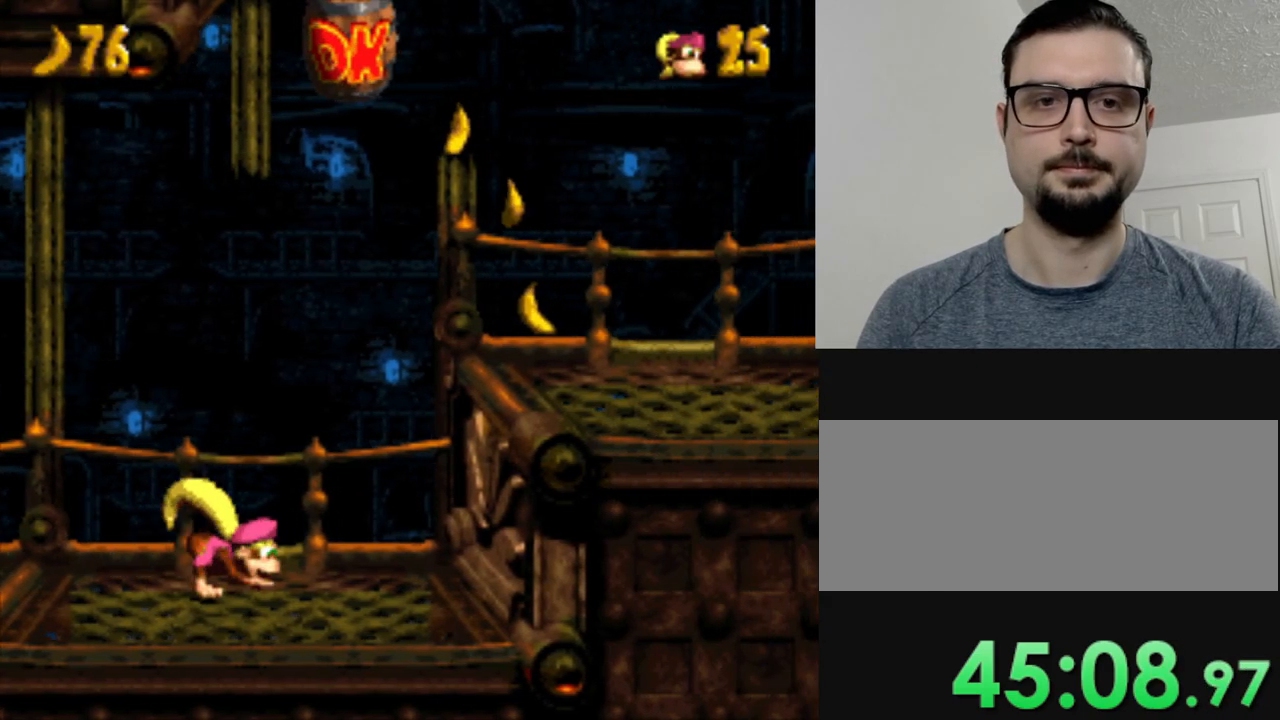
{"buttons": ["Y"], "events": [[50, "B", "down"], [350, "B", "up"], [450, "DPAD_RIGHT", "up"]]}
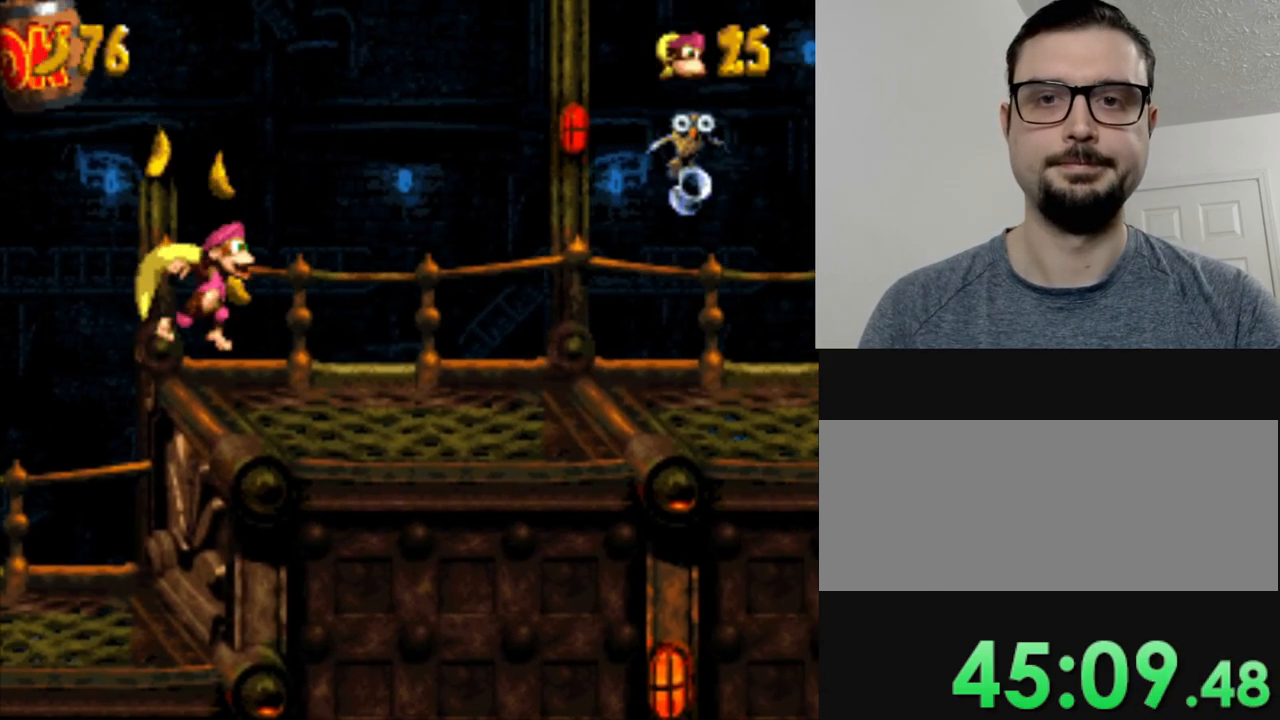
{"buttons": ["B", "Y", "DPAD_LEFT"], "events": [[200, "DPAD_LEFT", "down"], [317, "B", "down"]]}
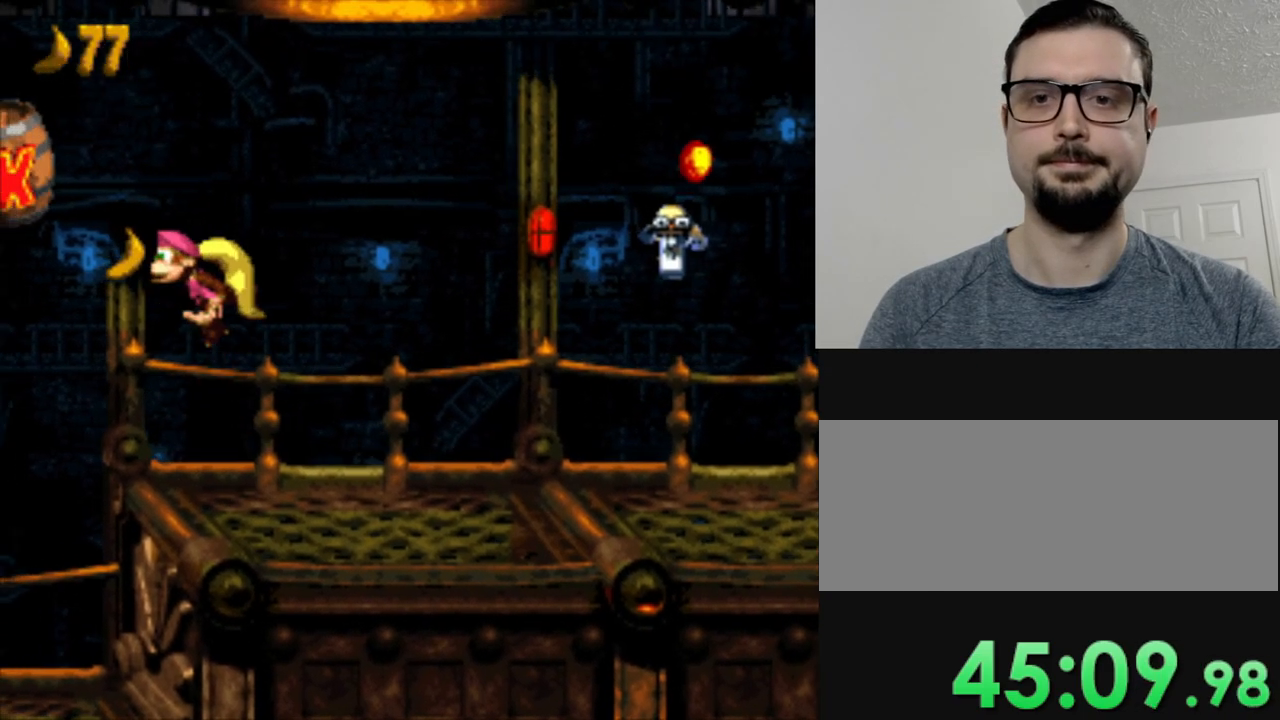
{"buttons": ["Y", "DPAD_RIGHT"], "events": [[333, "DPAD_LEFT", "up"], [400, "B", "up"], [434, "DPAD_RIGHT", "down"]]}
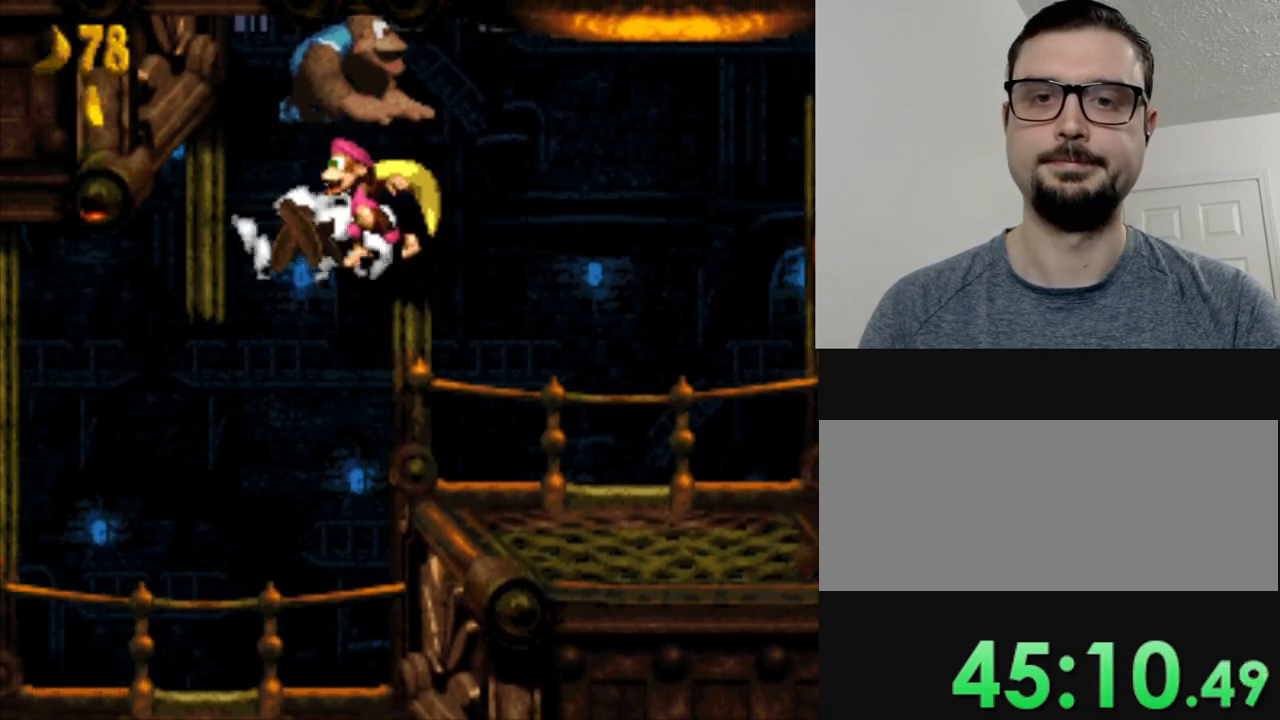
{"buttons": ["Y", "DPAD_RIGHT"], "events": []}
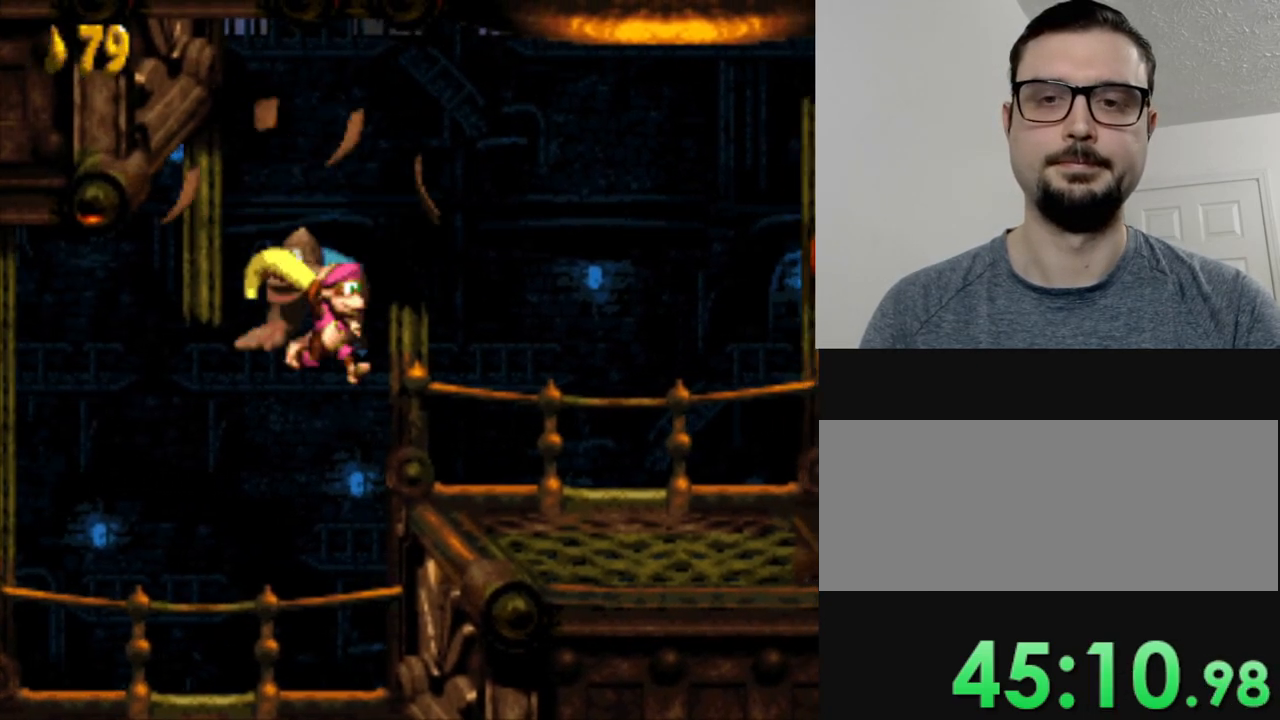
{"buttons": ["B", "Y", "DPAD_RIGHT"], "events": [[133, "DPAD_RIGHT", "up"], [267, "B", "down"], [283, "DPAD_RIGHT", "down"]]}
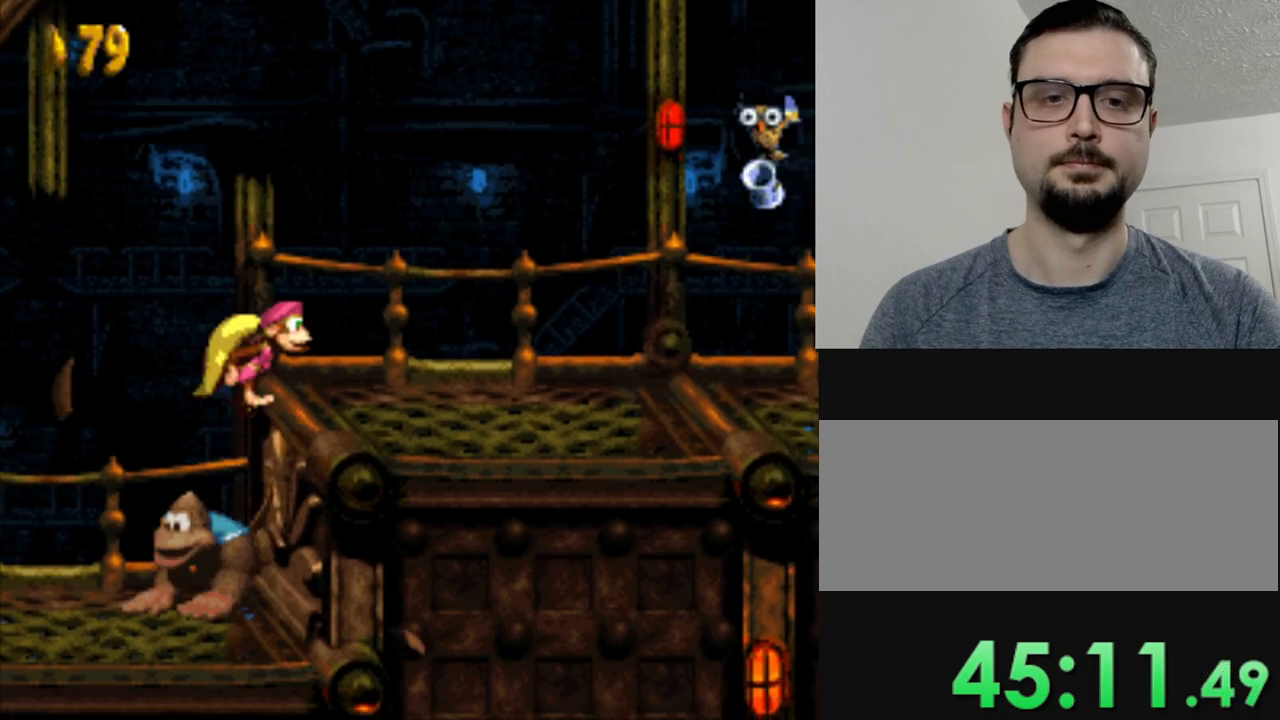
{"buttons": ["Y", "DPAD_RIGHT"], "events": [[67, "B", "up"]]}
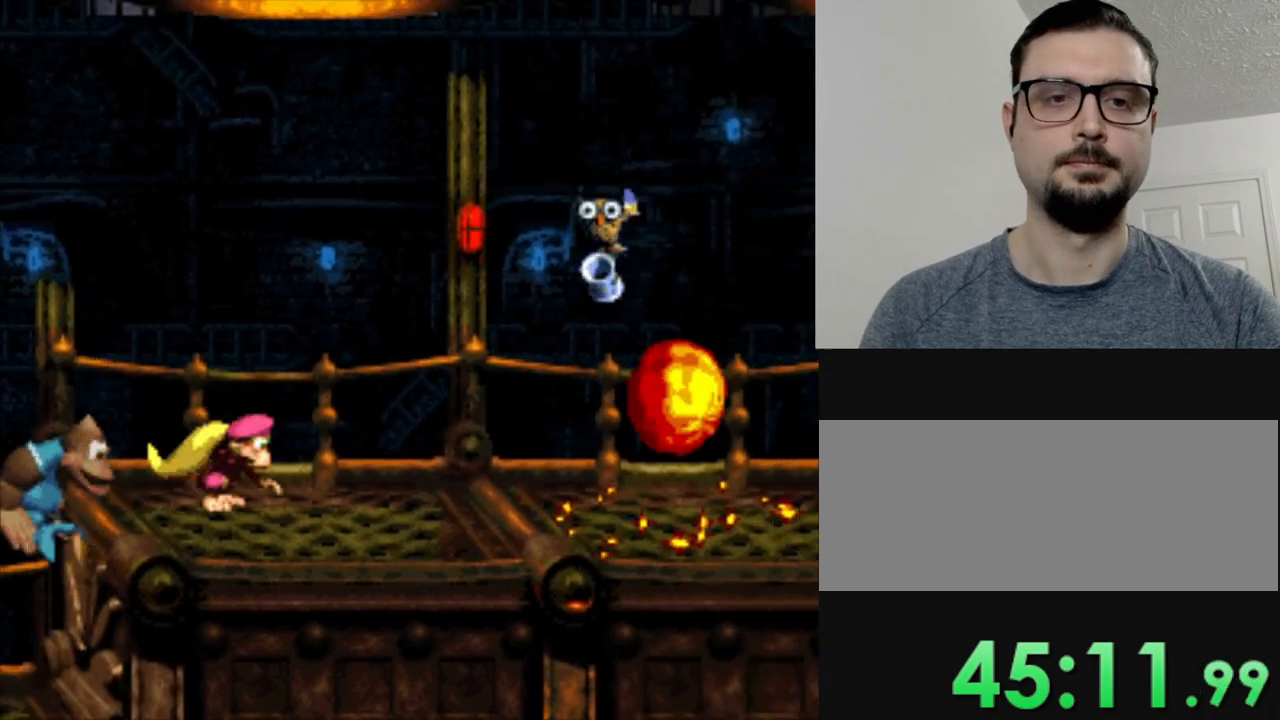
{"buttons": ["Y"], "events": [[117, "DPAD_RIGHT", "up"]]}
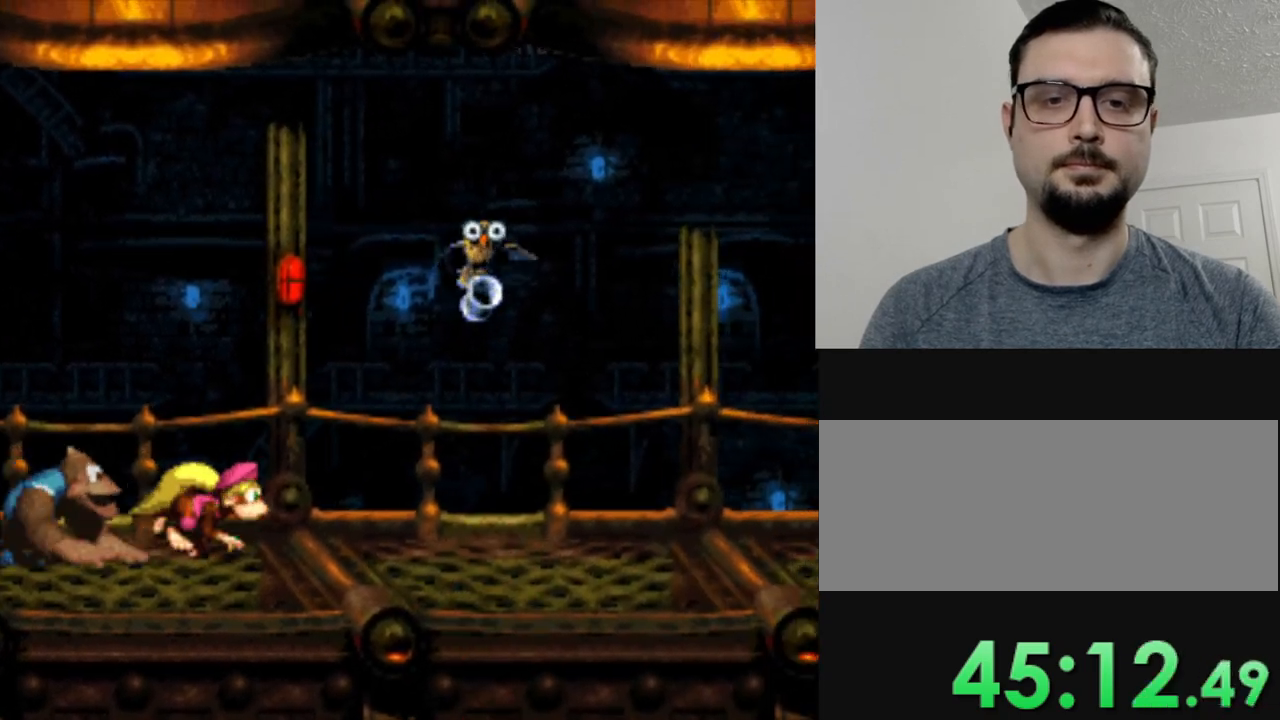
{"buttons": ["Y"], "events": [[84, "DPAD_RIGHT", "down"], [200, "DPAD_RIGHT", "up"]]}
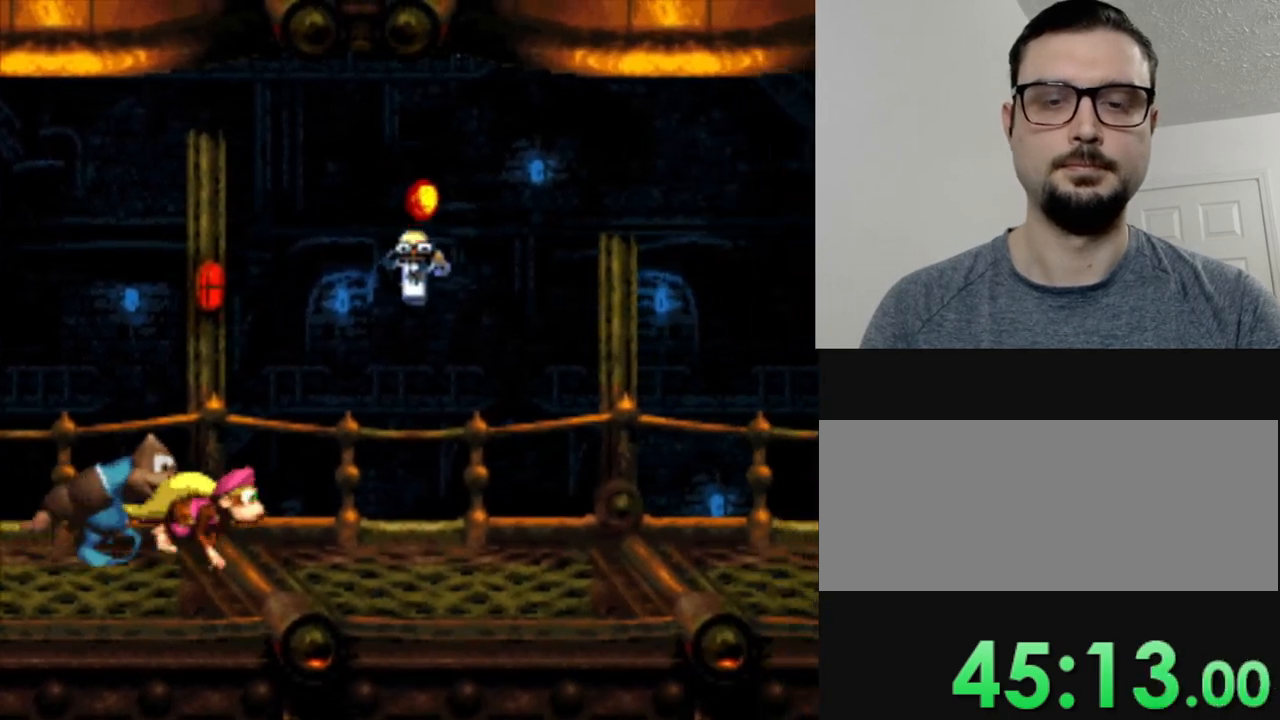
{"buttons": ["Y"], "events": [[333, "DPAD_RIGHT", "down"], [417, "DPAD_RIGHT", "up"]]}
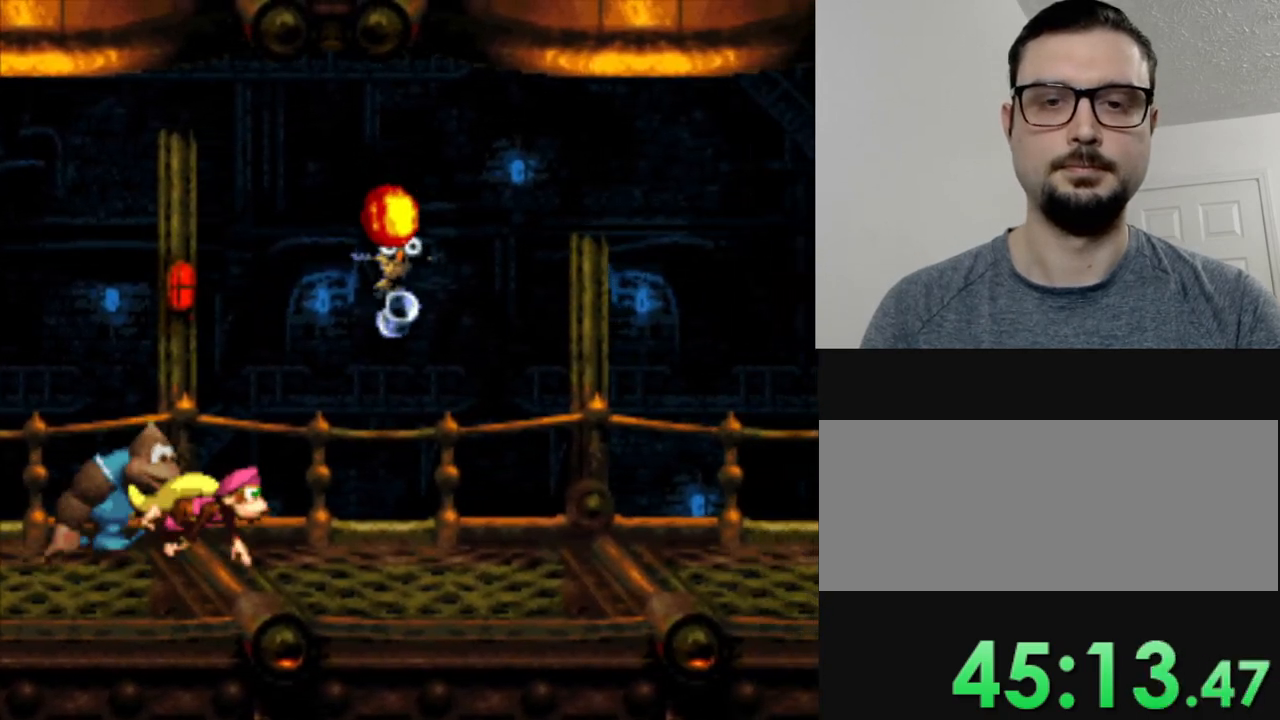
{"buttons": ["Y"], "events": []}
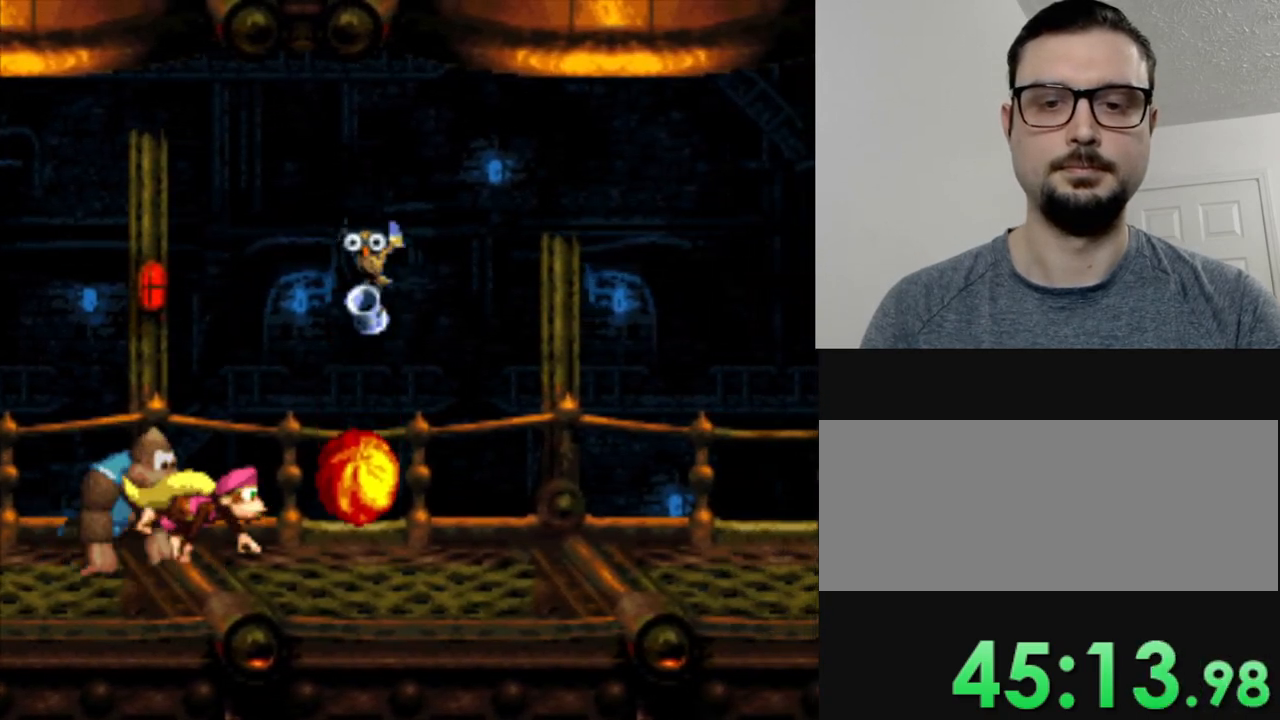
{"buttons": ["Y"], "events": []}
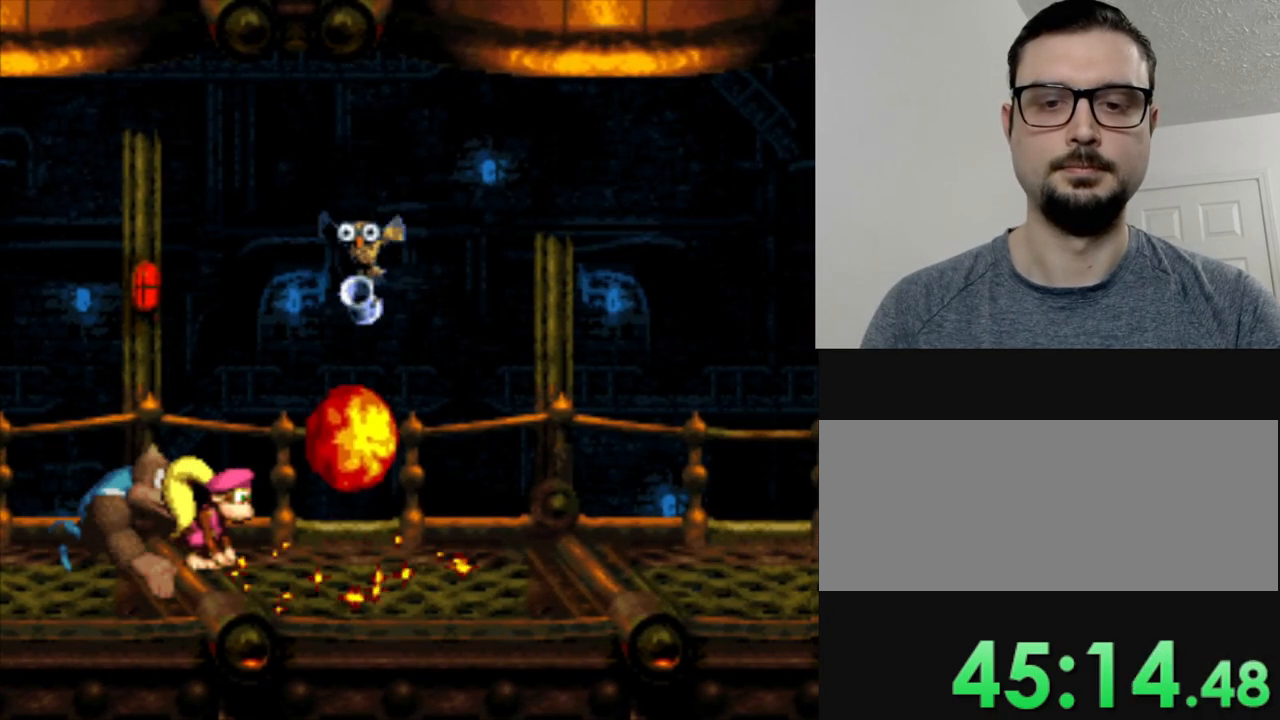
{"buttons": ["Y", "DPAD_RIGHT"], "events": [[417, "DPAD_RIGHT", "down"]]}
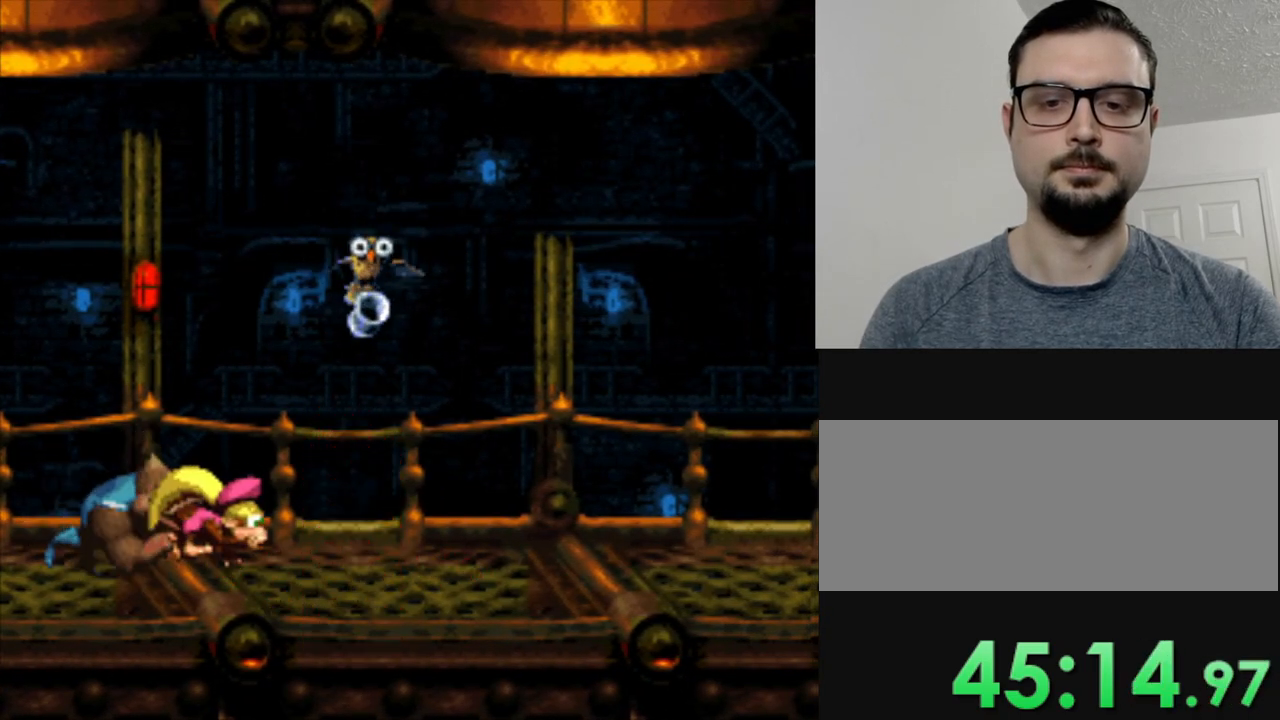
{"buttons": ["Y", "DPAD_RIGHT"], "events": []}
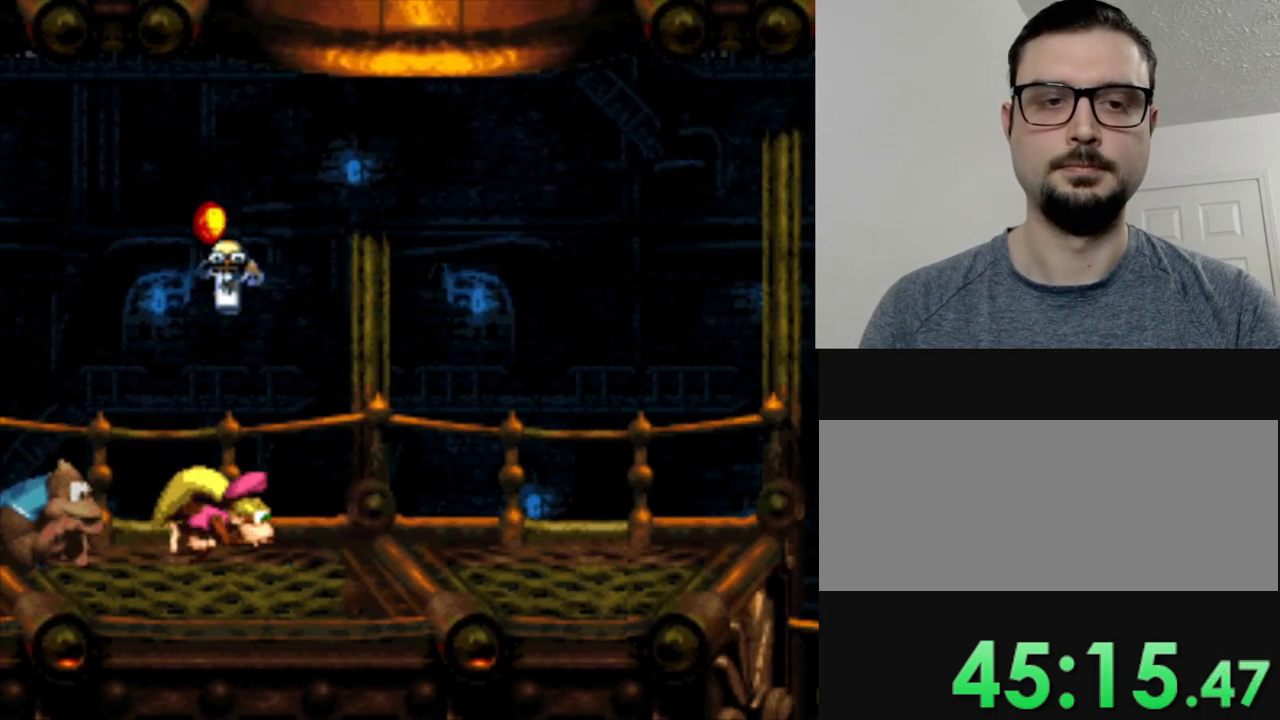
{"buttons": ["Y", "DPAD_RIGHT"], "events": []}
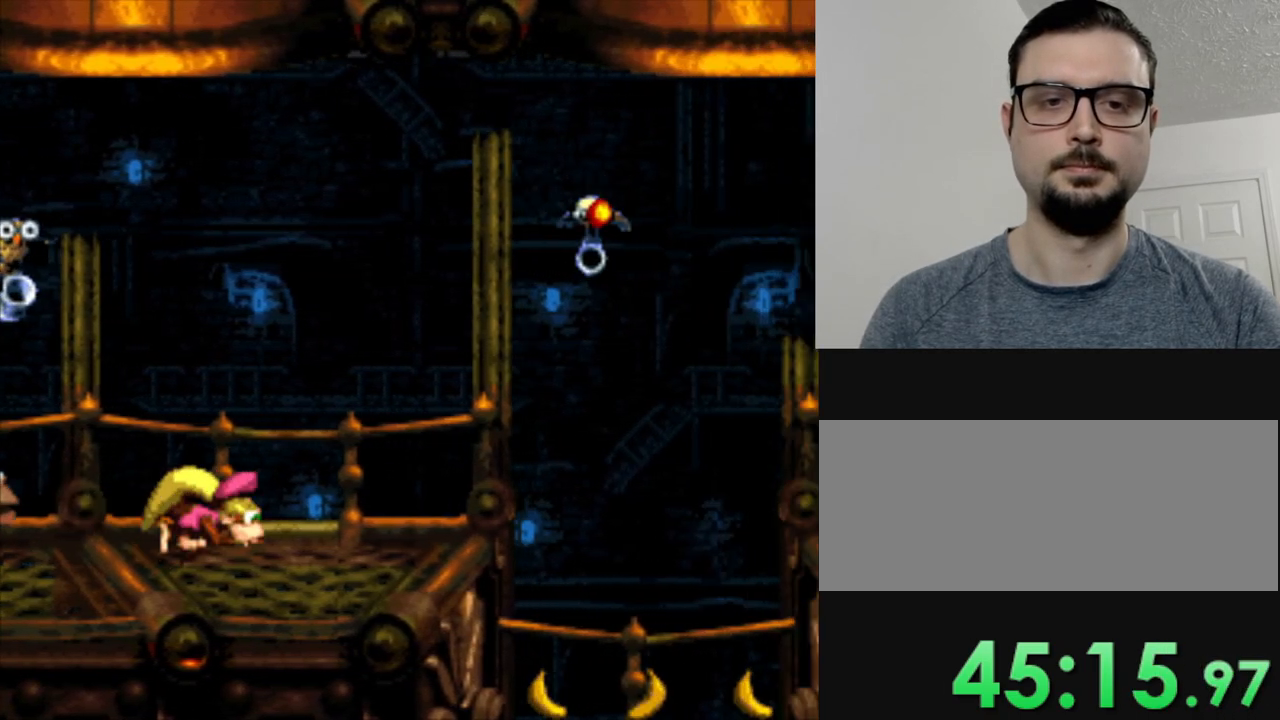
{"buttons": ["Y", "DPAD_RIGHT"], "events": []}
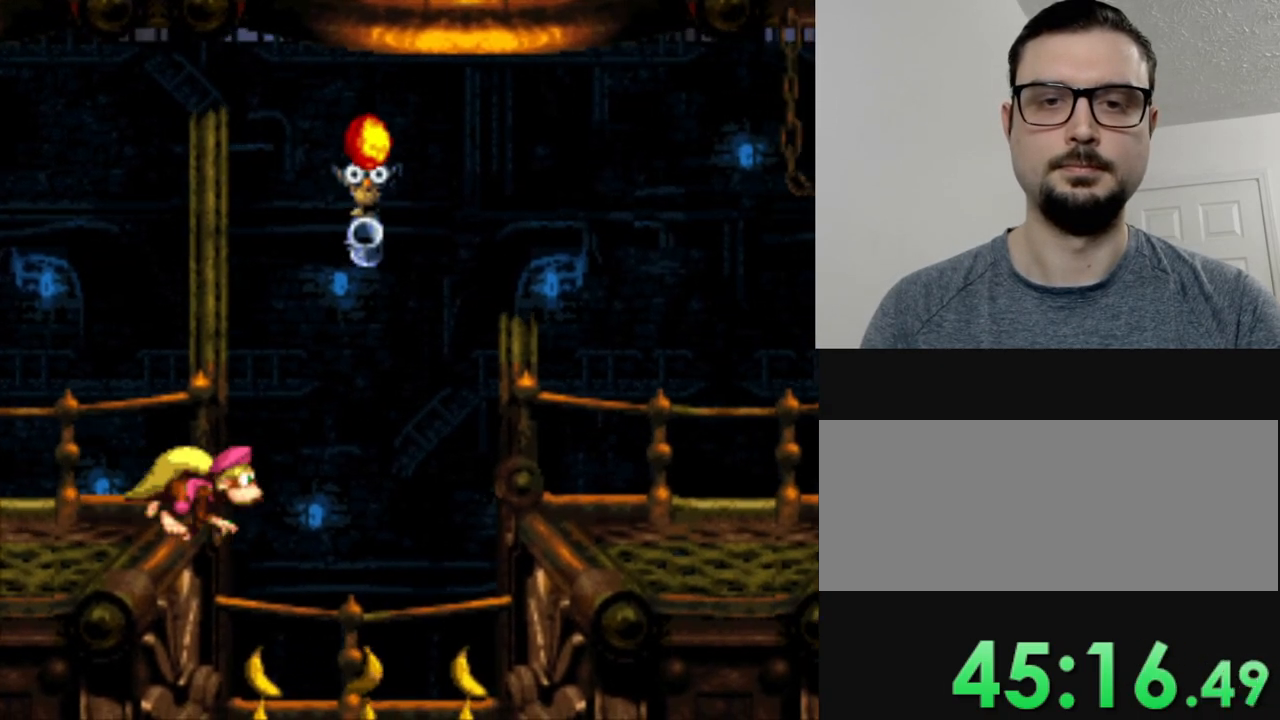
{"buttons": ["B", "Y", "DPAD_RIGHT"], "events": [[351, "B", "down"]]}
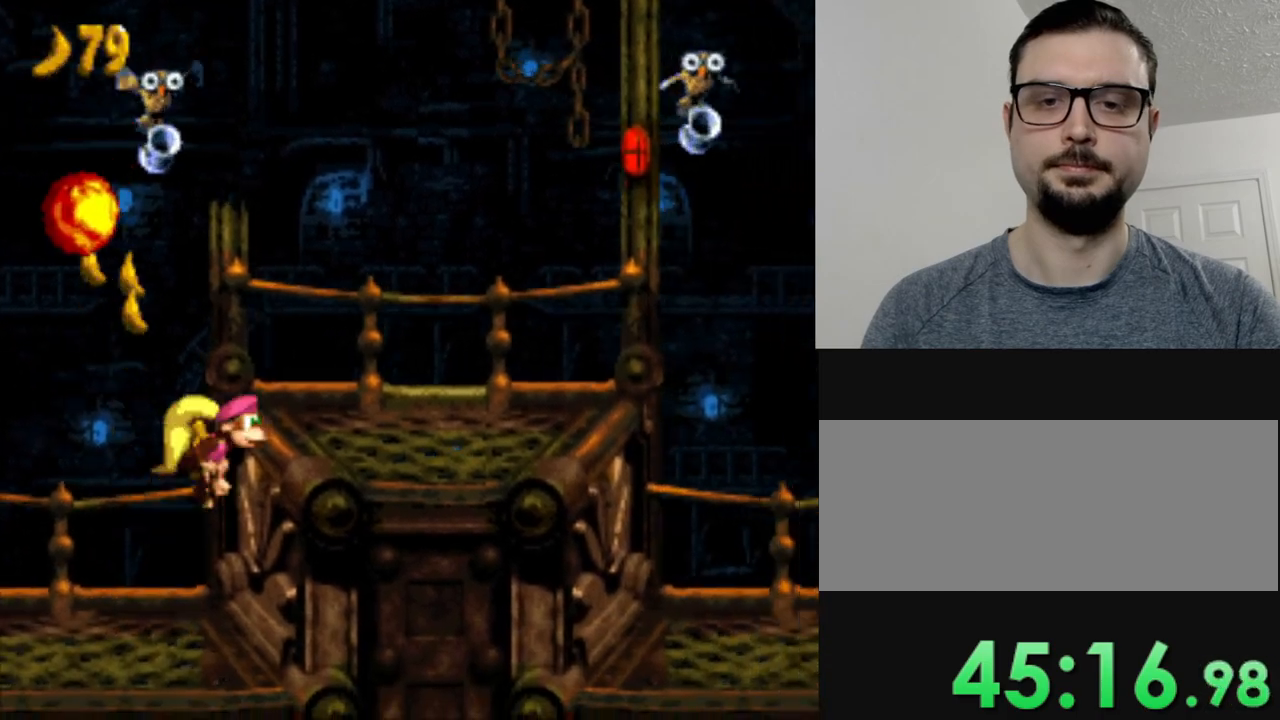
{"buttons": ["Y", "DPAD_RIGHT"], "events": [[134, "B", "up"]]}
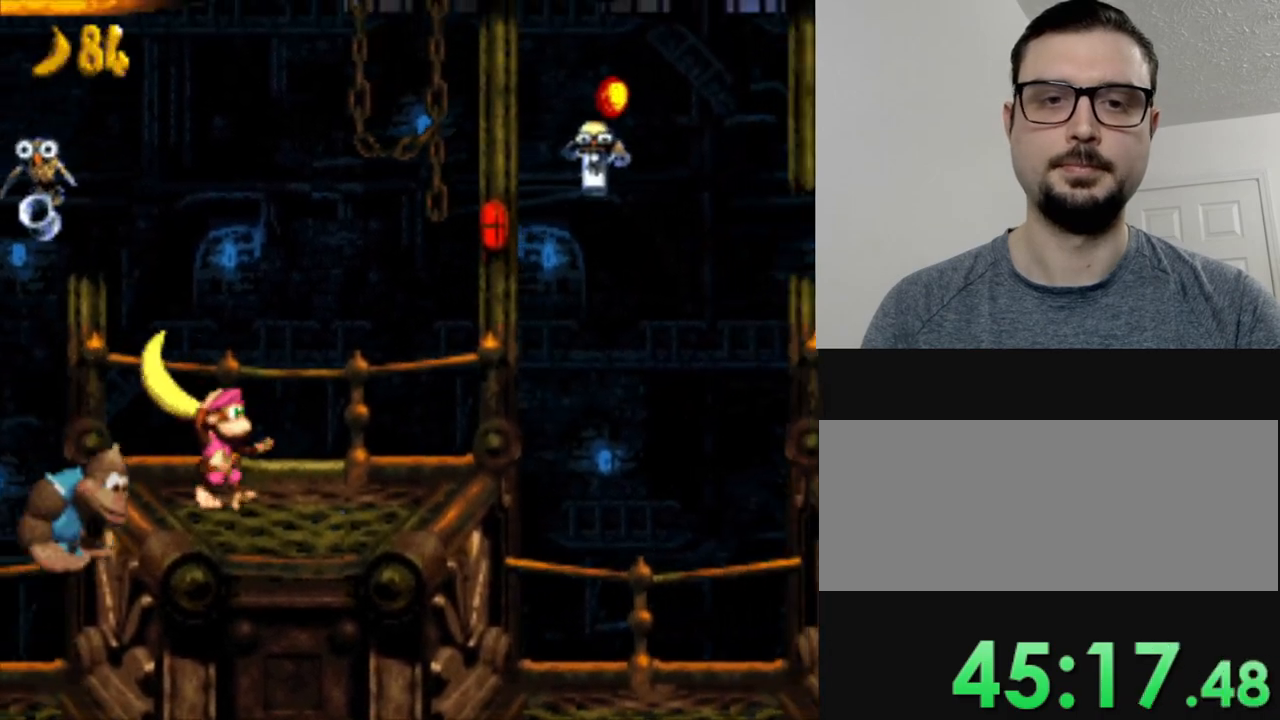
{"buttons": ["Y", "DPAD_RIGHT"], "events": []}
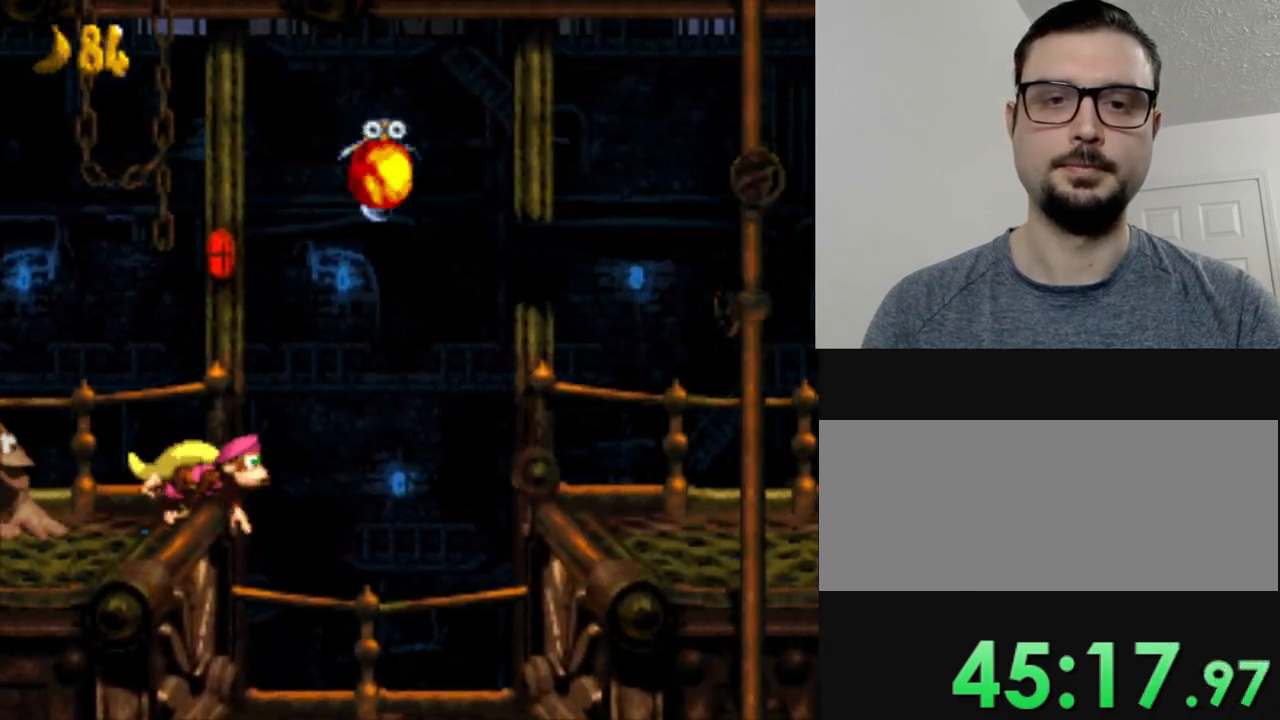
{"buttons": ["B", "Y", "DPAD_RIGHT"], "events": [[367, "B", "down"]]}
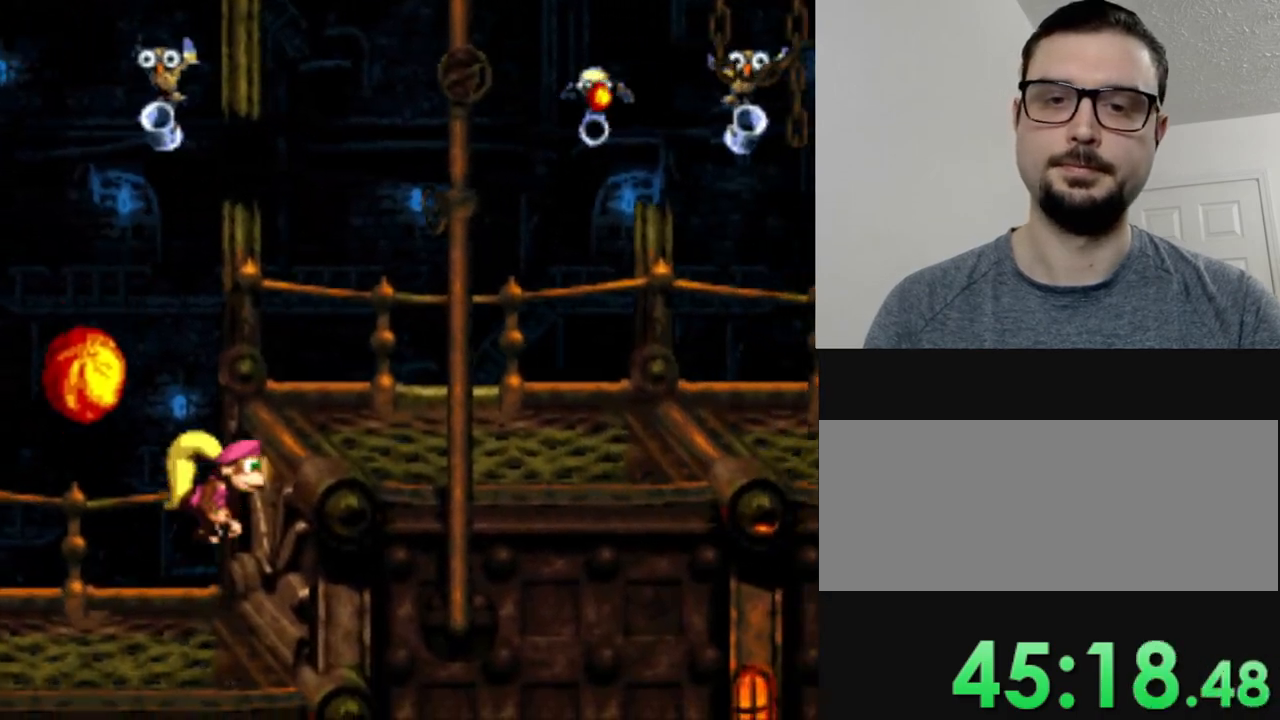
{"buttons": ["Y"], "events": [[116, "B", "up"], [483, "DPAD_RIGHT", "up"]]}
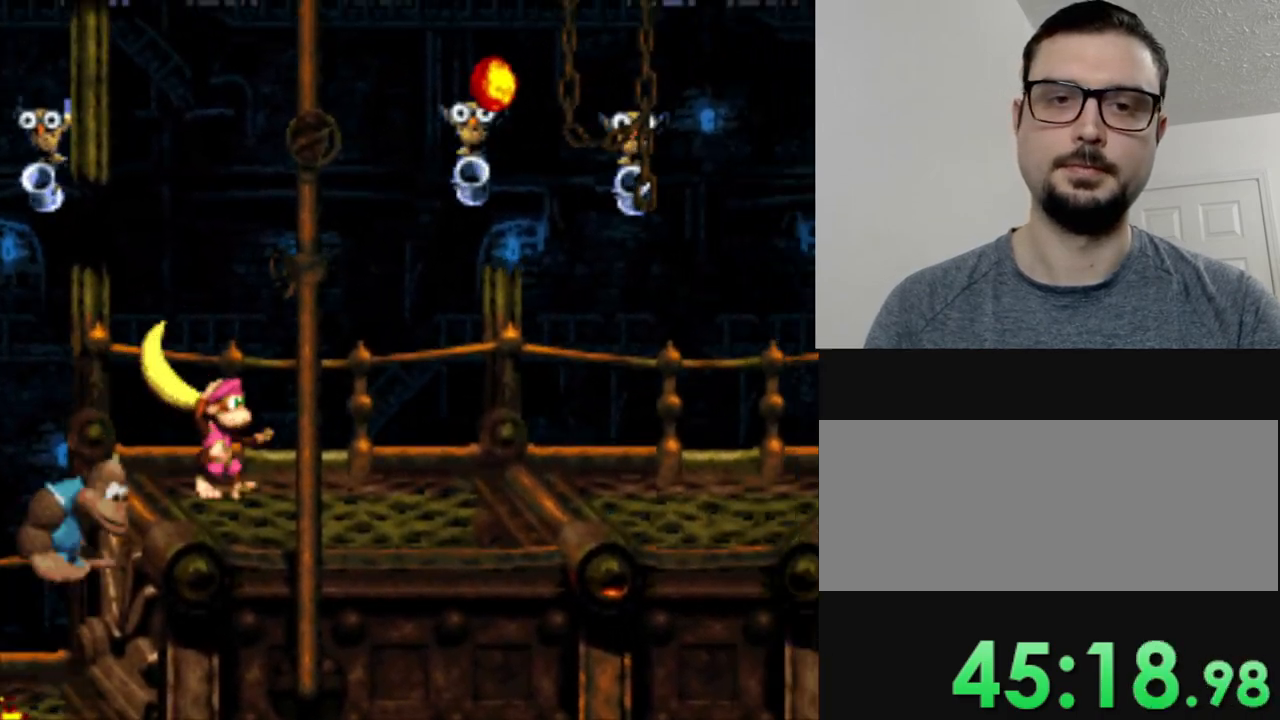
{"buttons": ["Y"], "events": [[184, "DPAD_LEFT", "down"], [284, "DPAD_LEFT", "up"], [417, "DPAD_RIGHT", "down"], [484, "DPAD_RIGHT", "up"]]}
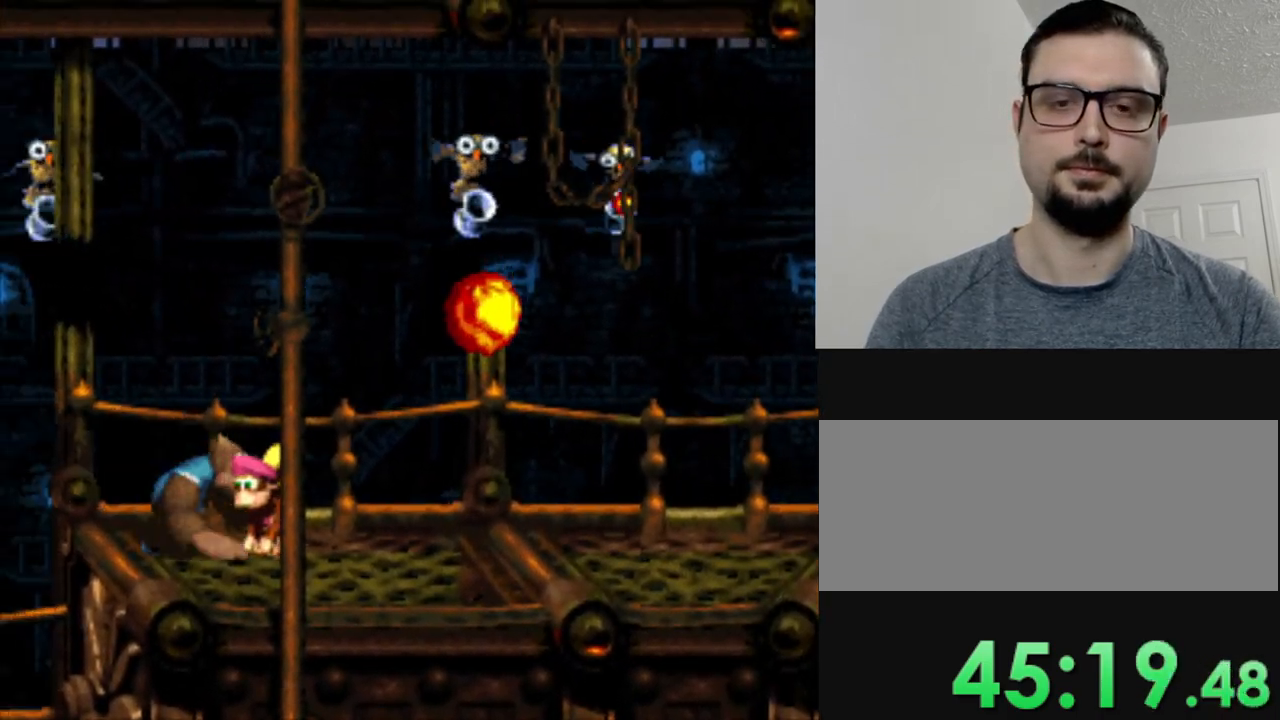
{"buttons": ["Y"], "events": []}
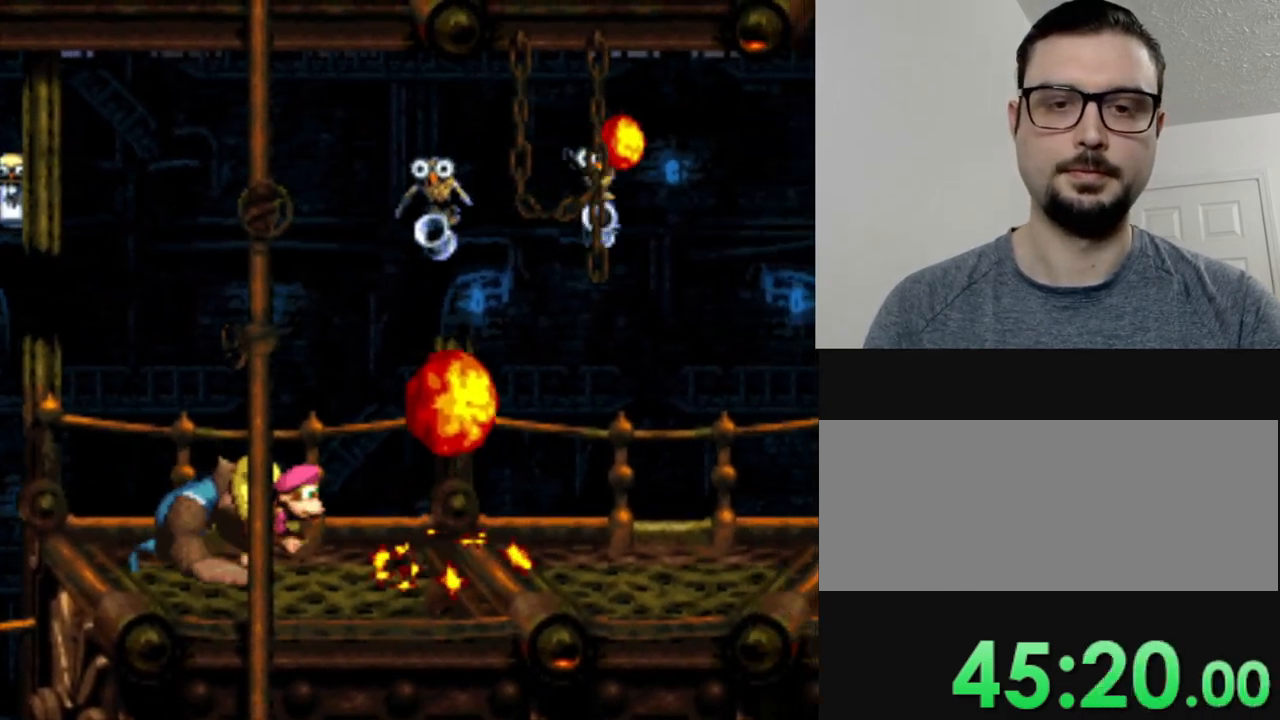
{"buttons": ["Y"], "events": [[250, "DPAD_RIGHT", "down"], [334, "DPAD_RIGHT", "up"]]}
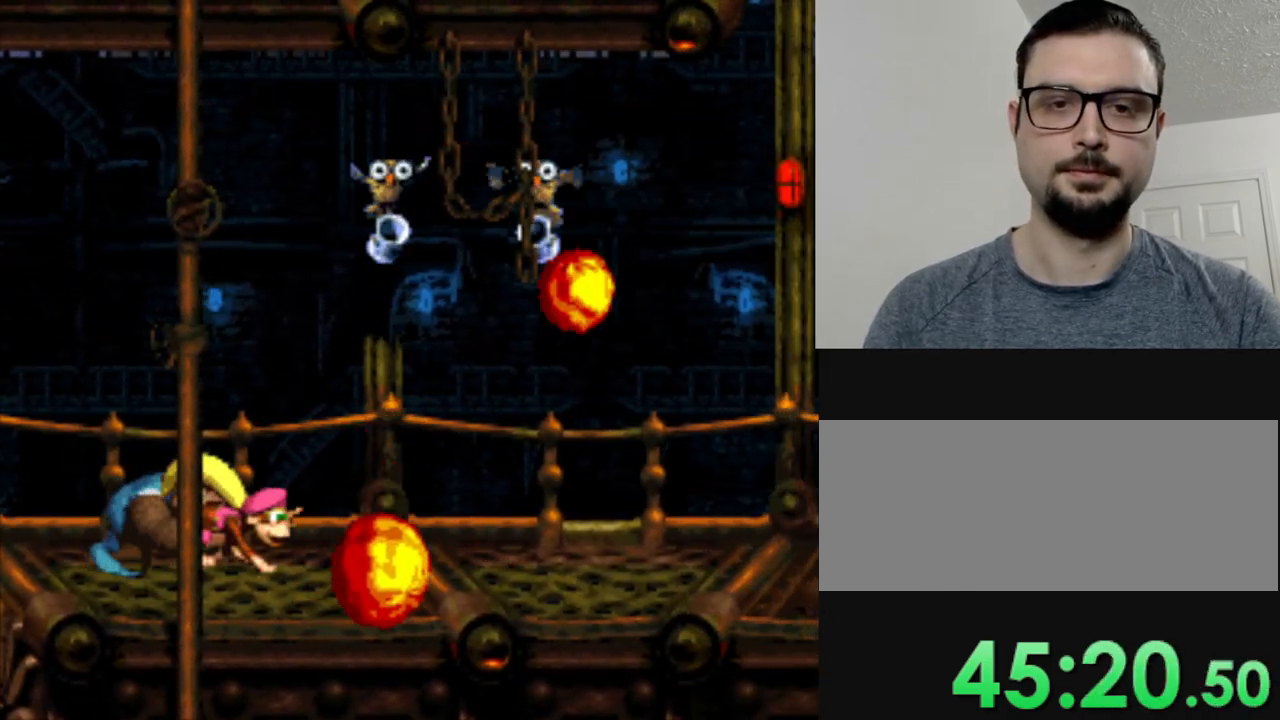
{"buttons": ["Y"], "events": [[66, "DPAD_RIGHT", "down"], [383, "DPAD_RIGHT", "up"]]}
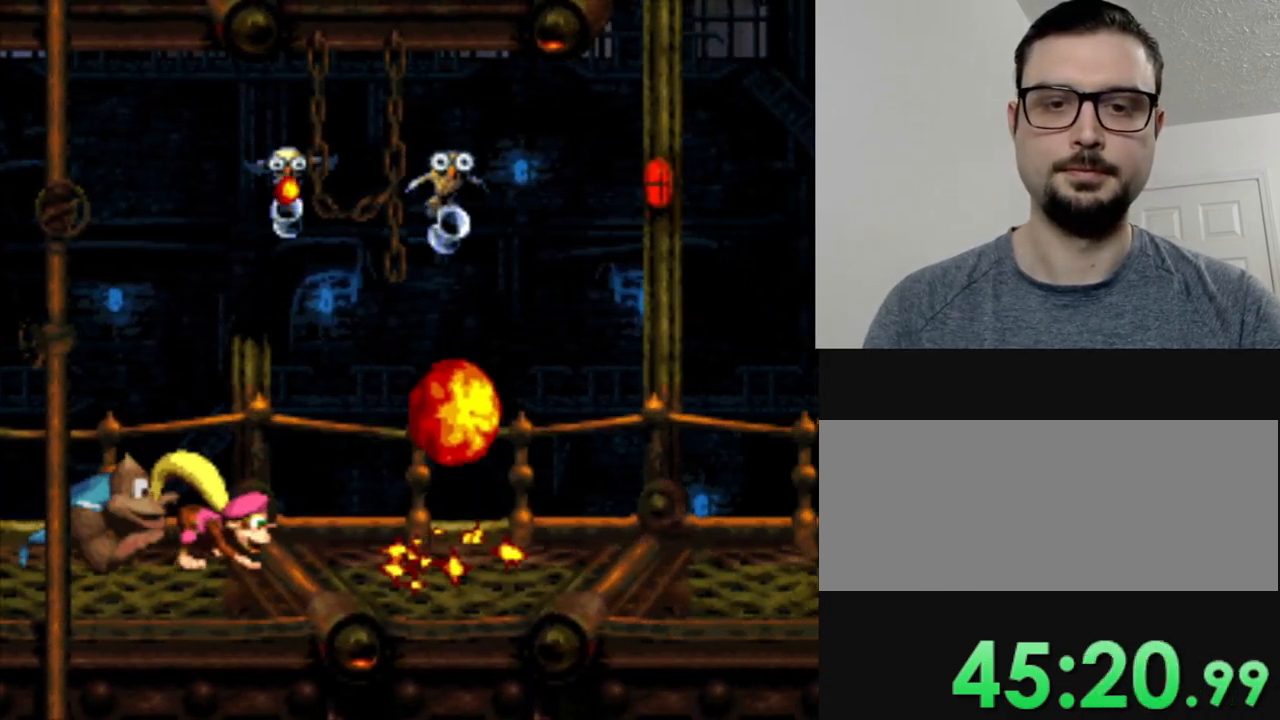
{"buttons": ["Y"], "events": [[334, "DPAD_RIGHT", "down"], [434, "DPAD_RIGHT", "up"]]}
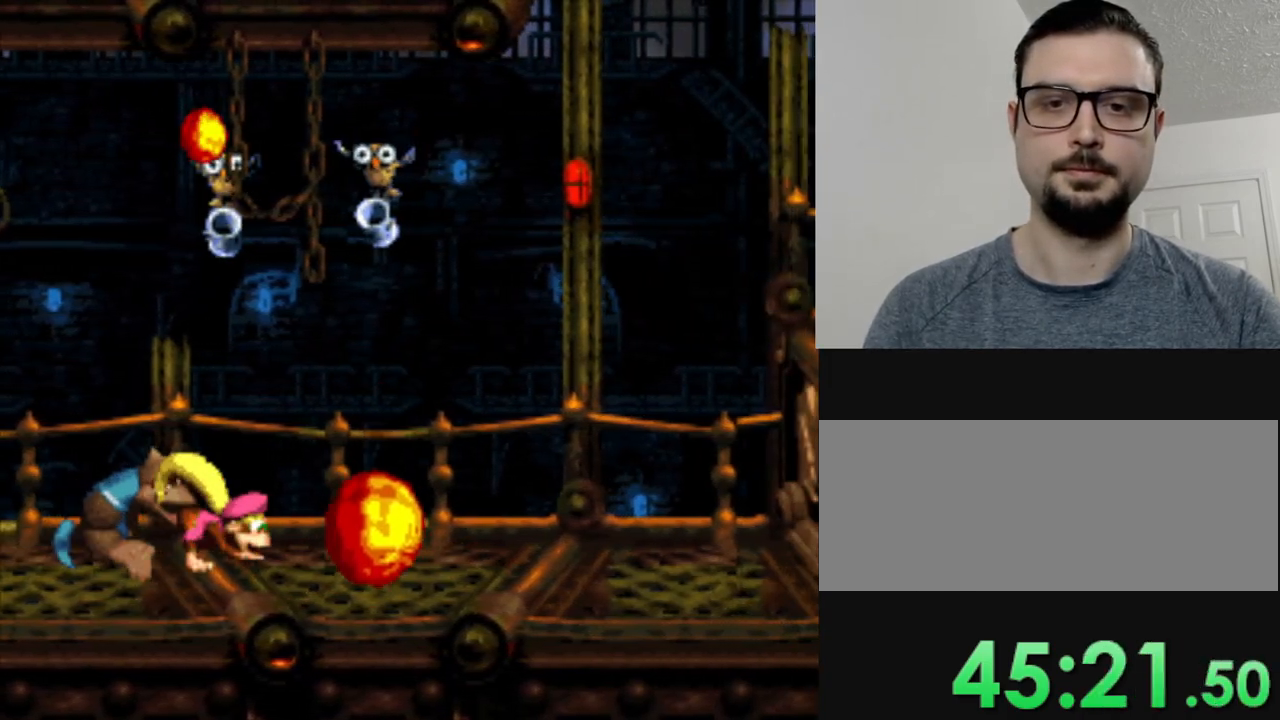
{"buttons": ["Y", "DPAD_RIGHT"], "events": [[116, "DPAD_RIGHT", "down"]]}
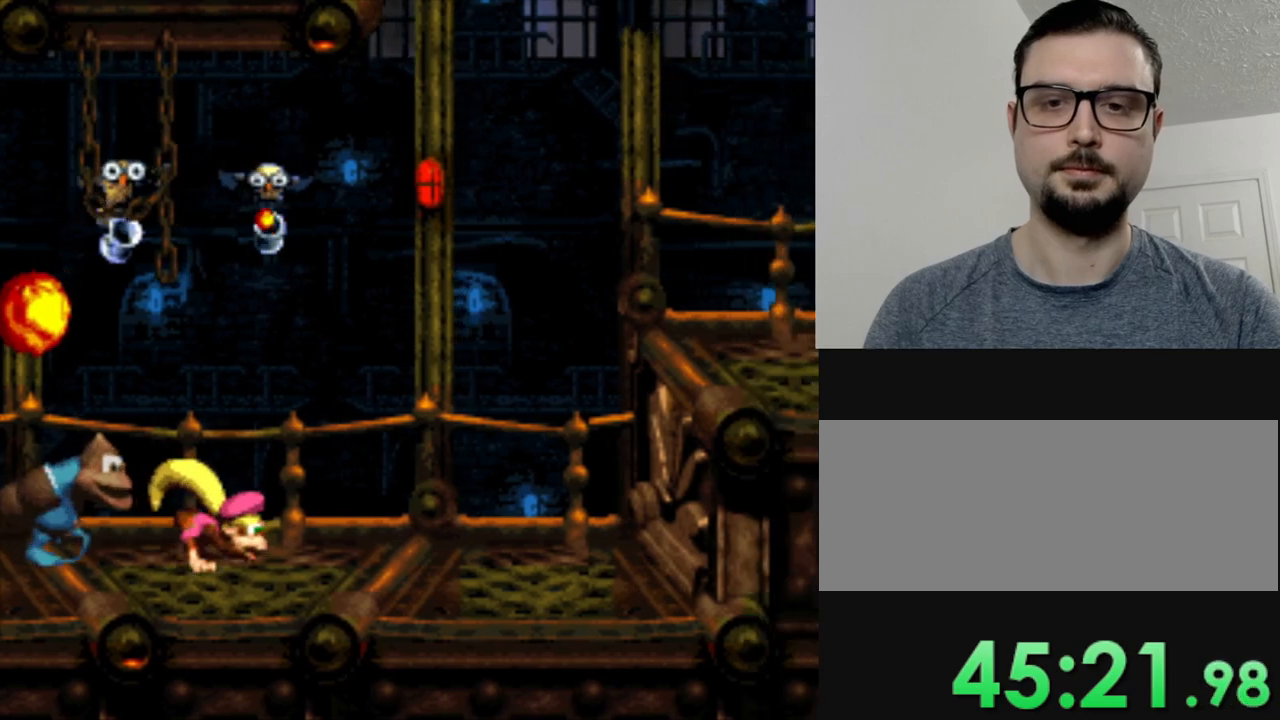
{"buttons": ["B", "Y", "DPAD_RIGHT"], "events": [[484, "B", "down"]]}